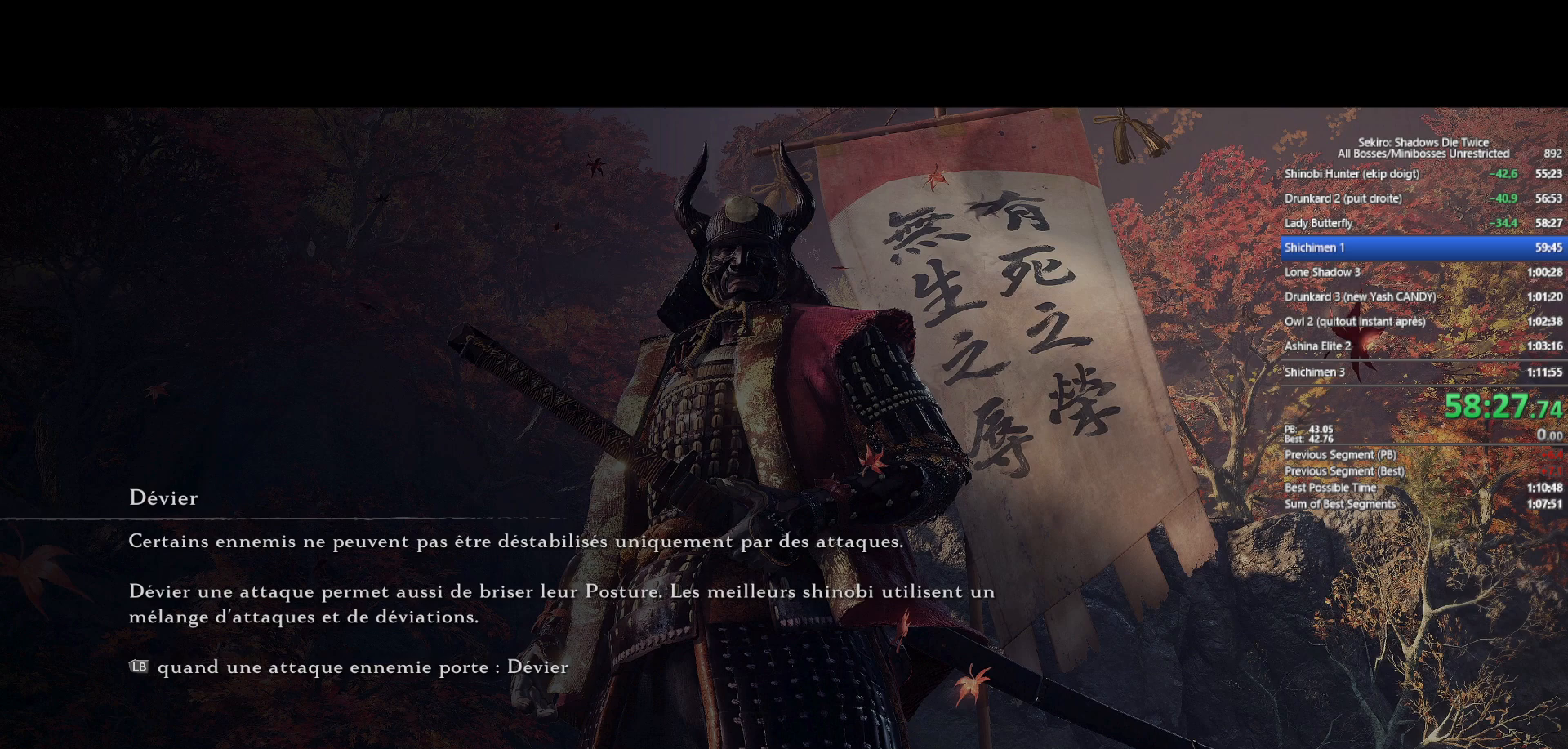
Gameplay with a controller (Xbox layout); each line is a JSON object with the inputs held at the frame after it. "events" lists button and stick changes between this image and that frame as [ms after this image, input, new state], when the widget could be followed in between.
{"buttons": ["DPAD_UP"], "left_stick": "center", "right_stick": "center", "events": [[350, "DPAD_UP", "down"], [417, "DPAD_UP", "up"], [483, "DPAD_UP", "down"]]}
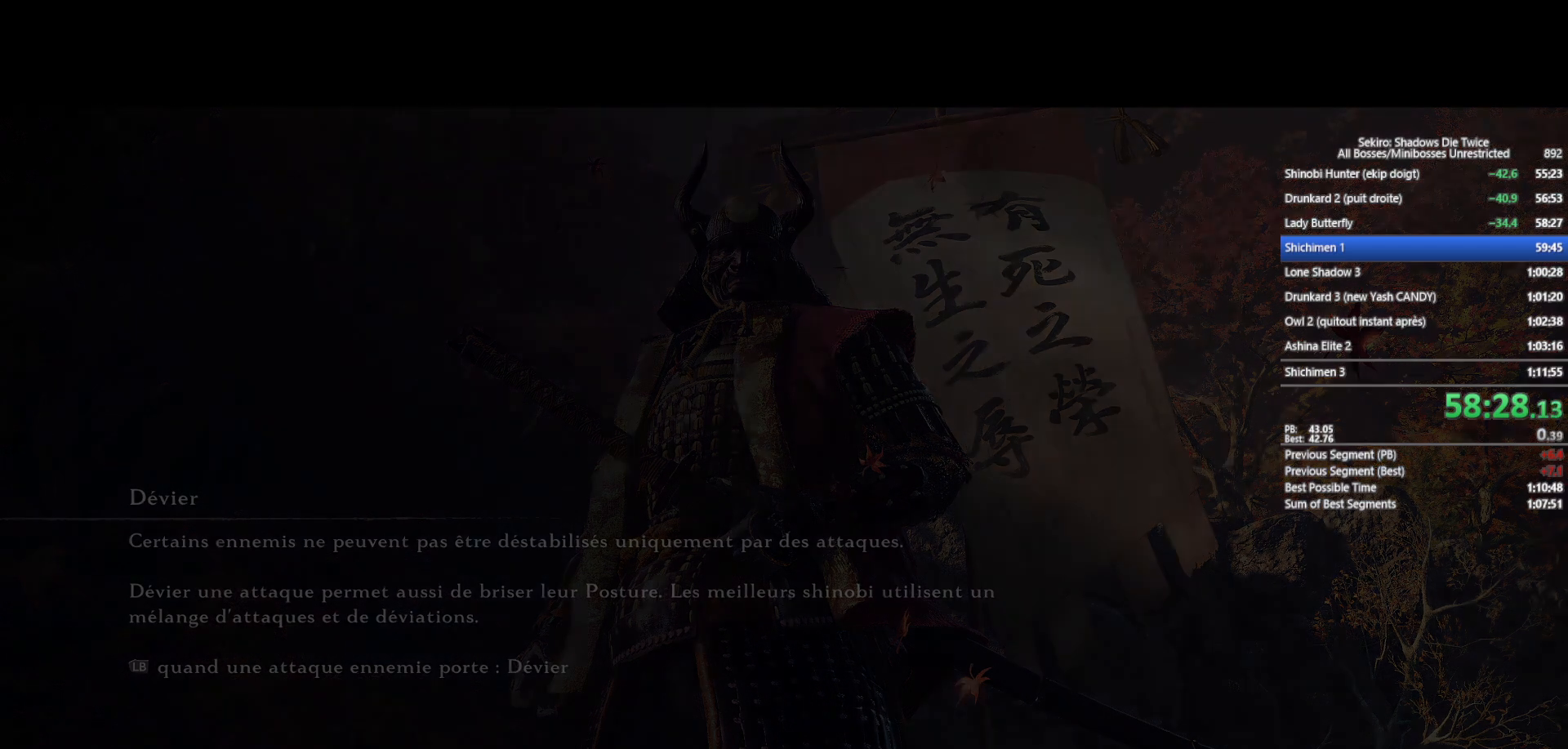
{"buttons": ["DPAD_UP"], "left_stick": "center", "right_stick": "left", "events": [[50, "DPAD_UP", "up"], [150, "DPAD_UP", "down"], [217, "DPAD_UP", "up"], [300, "DPAD_UP", "down"], [317, "right_stick", "left"], [367, "DPAD_UP", "up"], [433, "DPAD_UP", "down"]]}
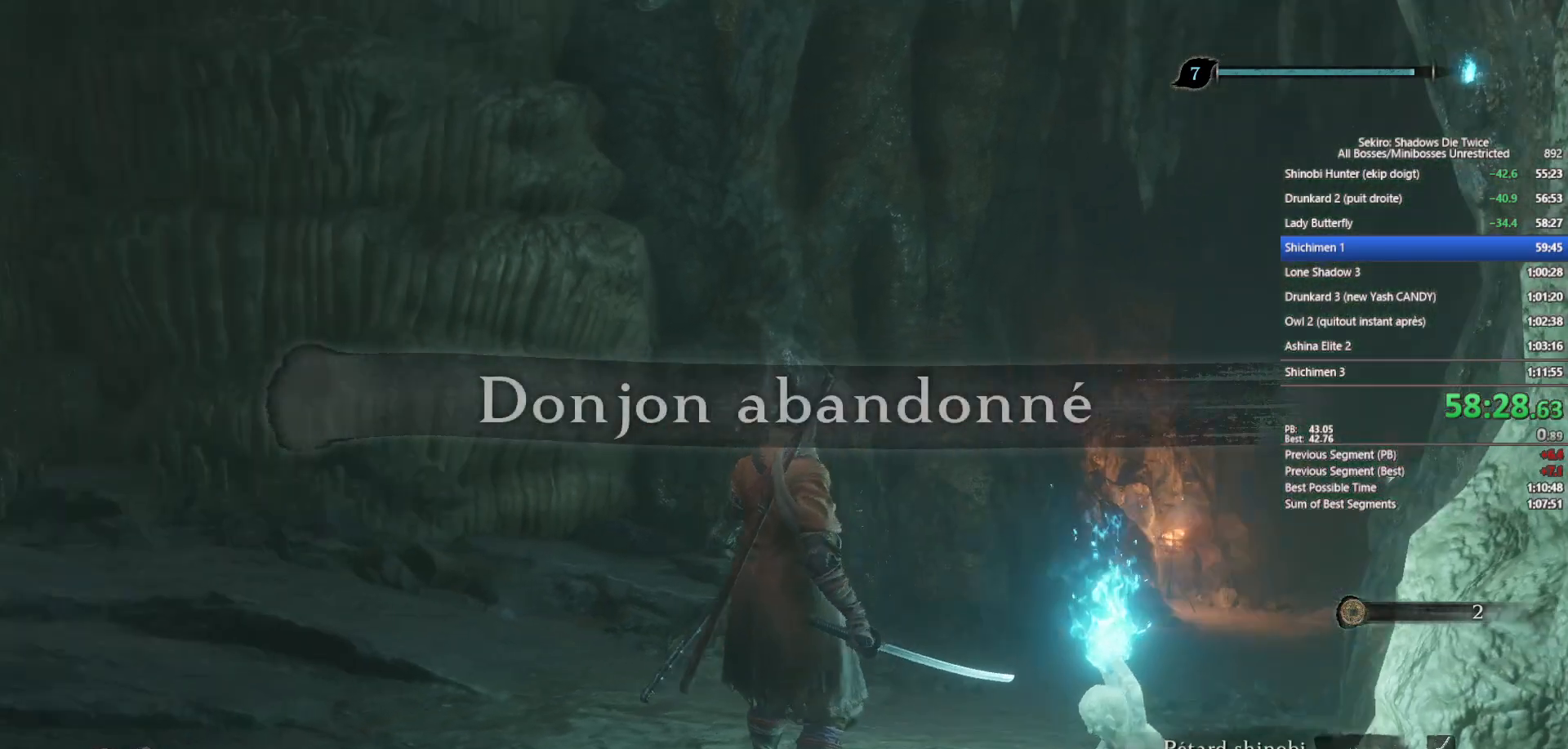
{"buttons": ["DPAD_RIGHT"], "left_stick": "center", "right_stick": "left", "events": [[17, "DPAD_UP", "up"], [83, "DPAD_UP", "down"], [167, "DPAD_UP", "up"], [217, "DPAD_UP", "down"], [333, "DPAD_UP", "up"], [450, "DPAD_RIGHT", "down"]]}
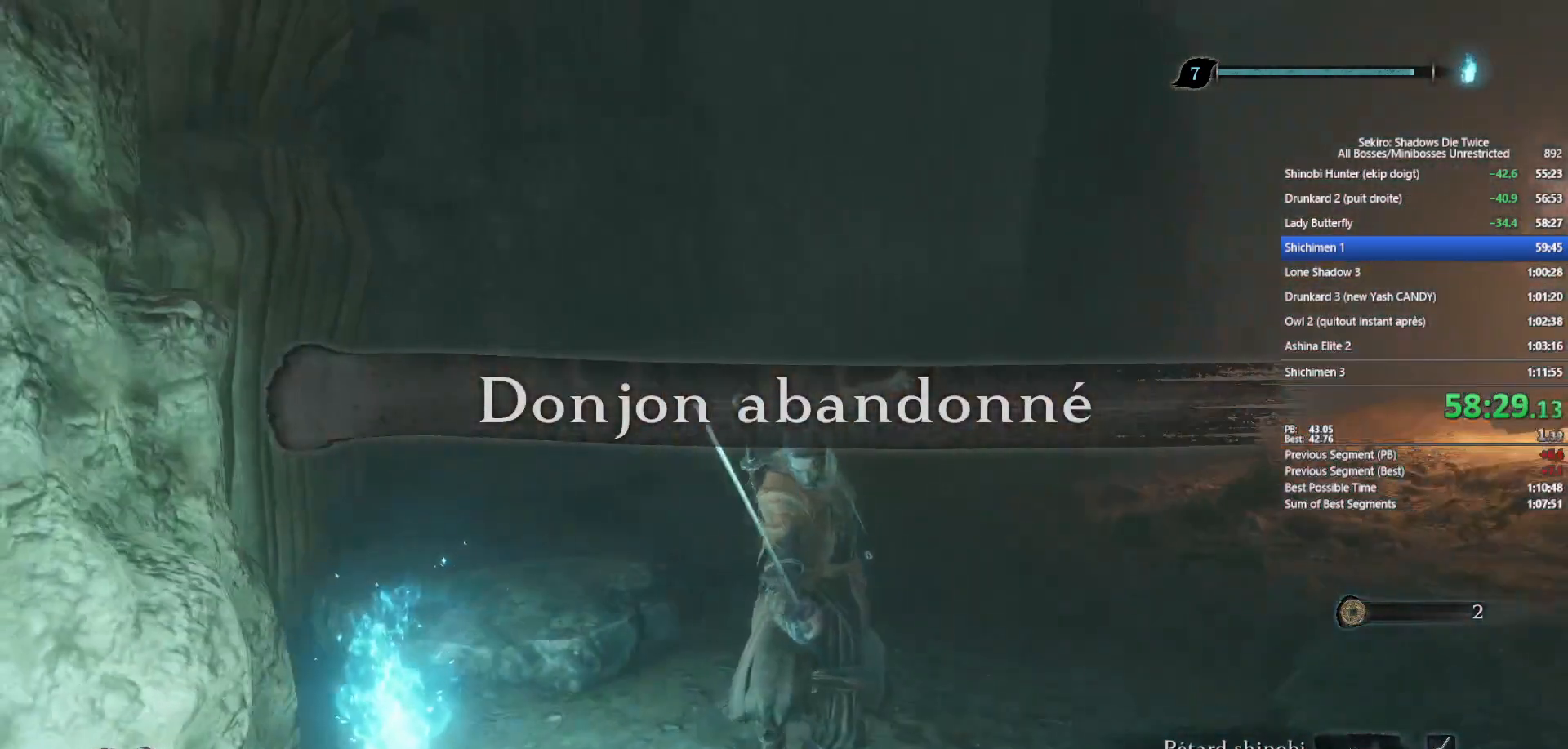
{"buttons": [], "left_stick": "up", "right_stick": "center", "events": [[33, "DPAD_RIGHT", "up"], [33, "right_stick", "center"], [117, "DPAD_RIGHT", "down"], [217, "DPAD_RIGHT", "up"], [333, "right_stick", "up-right"], [467, "left_stick", "up"], [467, "right_stick", "center"]]}
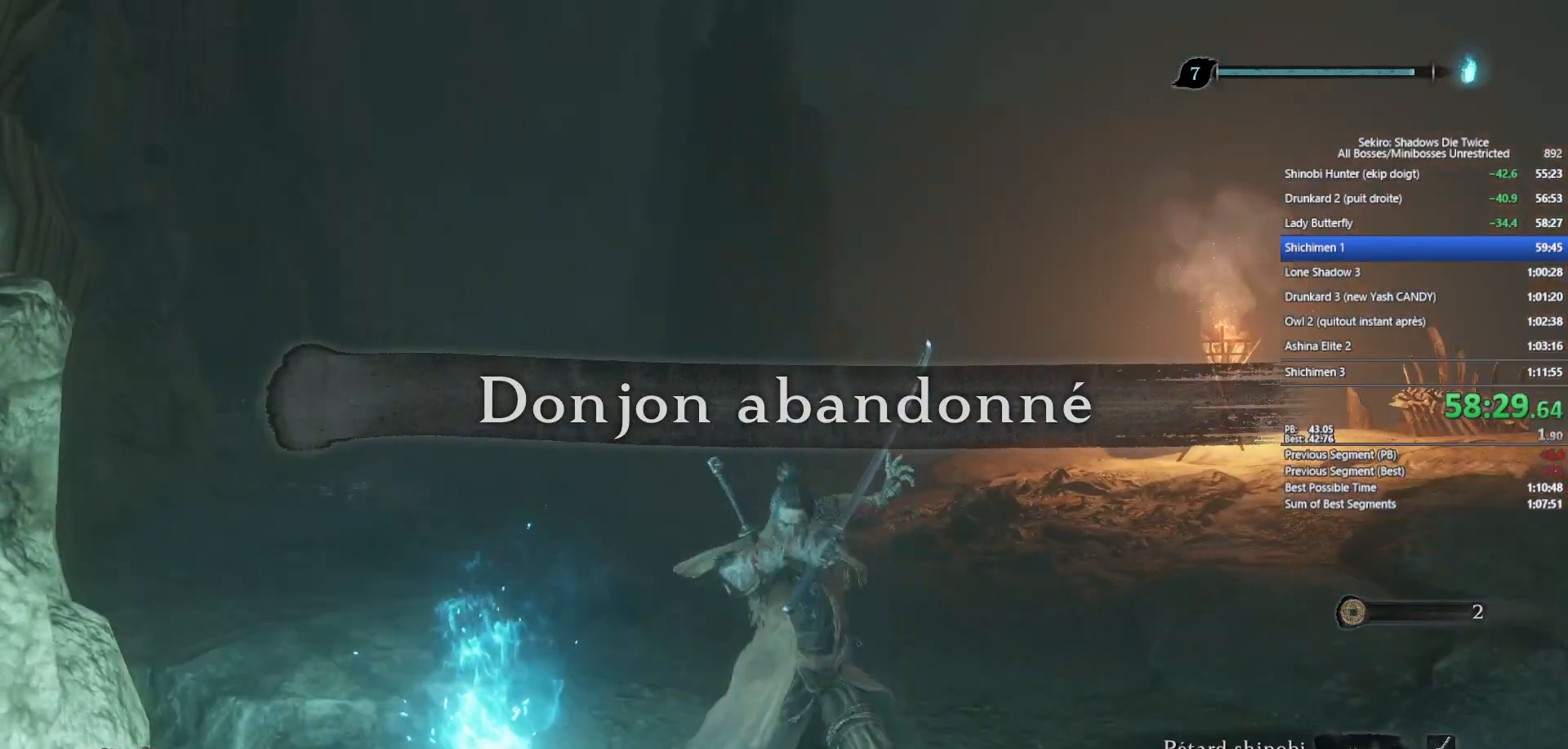
{"buttons": [], "left_stick": "up", "right_stick": "center", "events": [[217, "DPAD_UP", "down"], [283, "DPAD_UP", "up"], [400, "DPAD_UP", "down"], [433, "DPAD_UP", "up"]]}
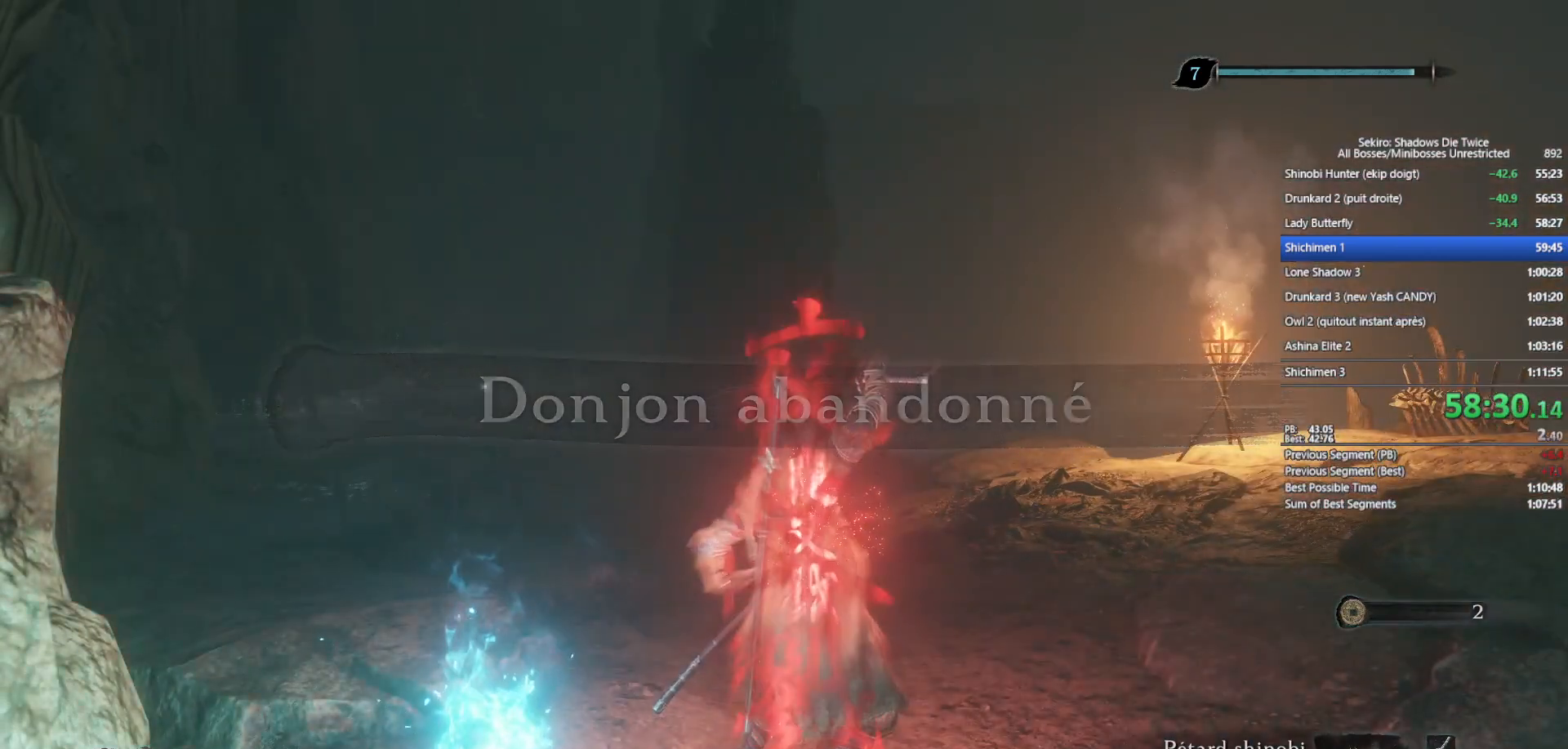
{"buttons": ["DPAD_UP"], "left_stick": "up", "right_stick": "center", "events": [[33, "DPAD_UP", "down"], [83, "DPAD_UP", "up"], [183, "DPAD_UP", "down"], [233, "DPAD_UP", "up"], [317, "DPAD_UP", "down"], [367, "DPAD_UP", "up"], [467, "DPAD_UP", "down"]]}
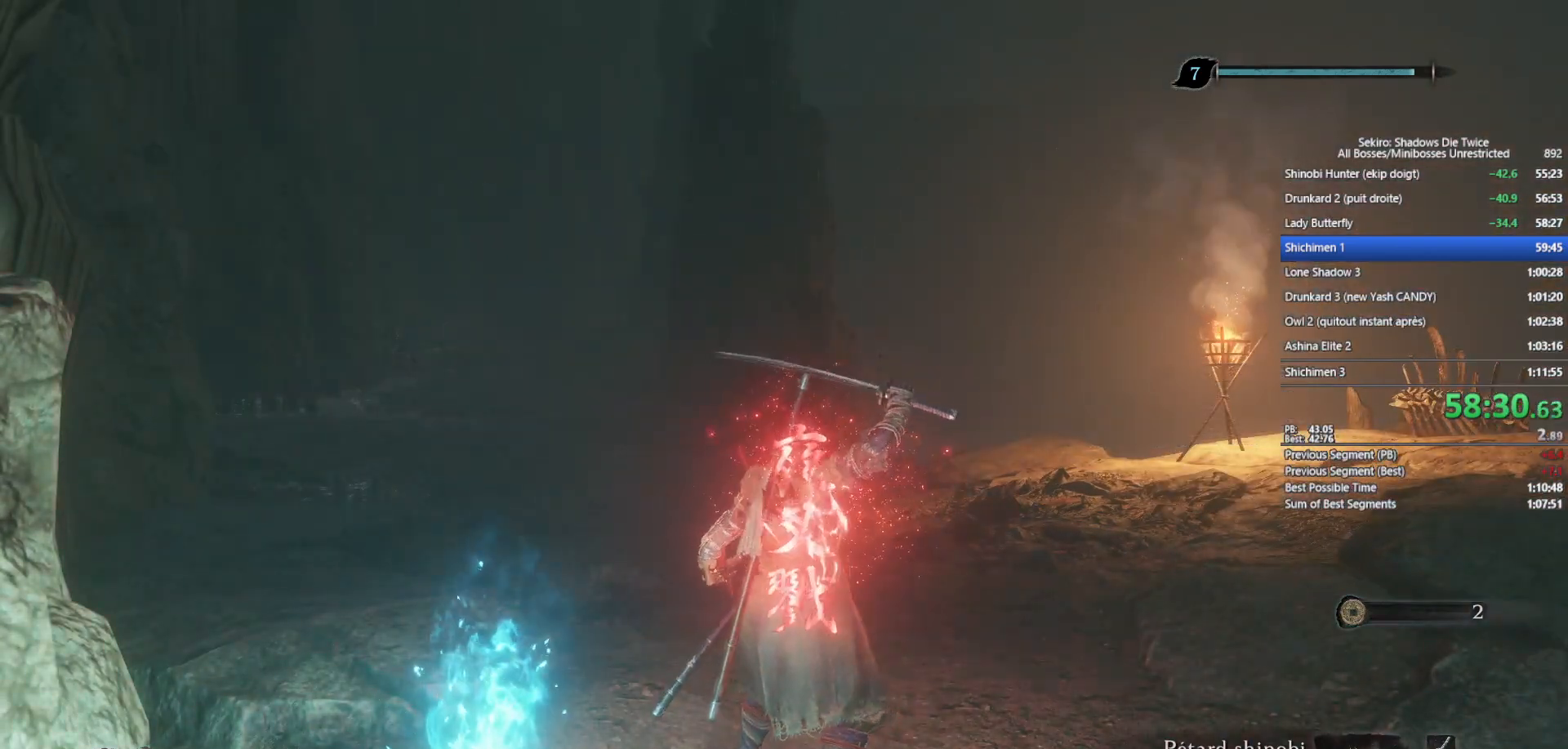
{"buttons": [], "left_stick": "up", "right_stick": "center", "events": [[17, "DPAD_UP", "up"], [100, "DPAD_UP", "down"], [167, "DPAD_UP", "up"], [367, "DPAD_LEFT", "down"], [400, "DPAD_LEFT", "up"]]}
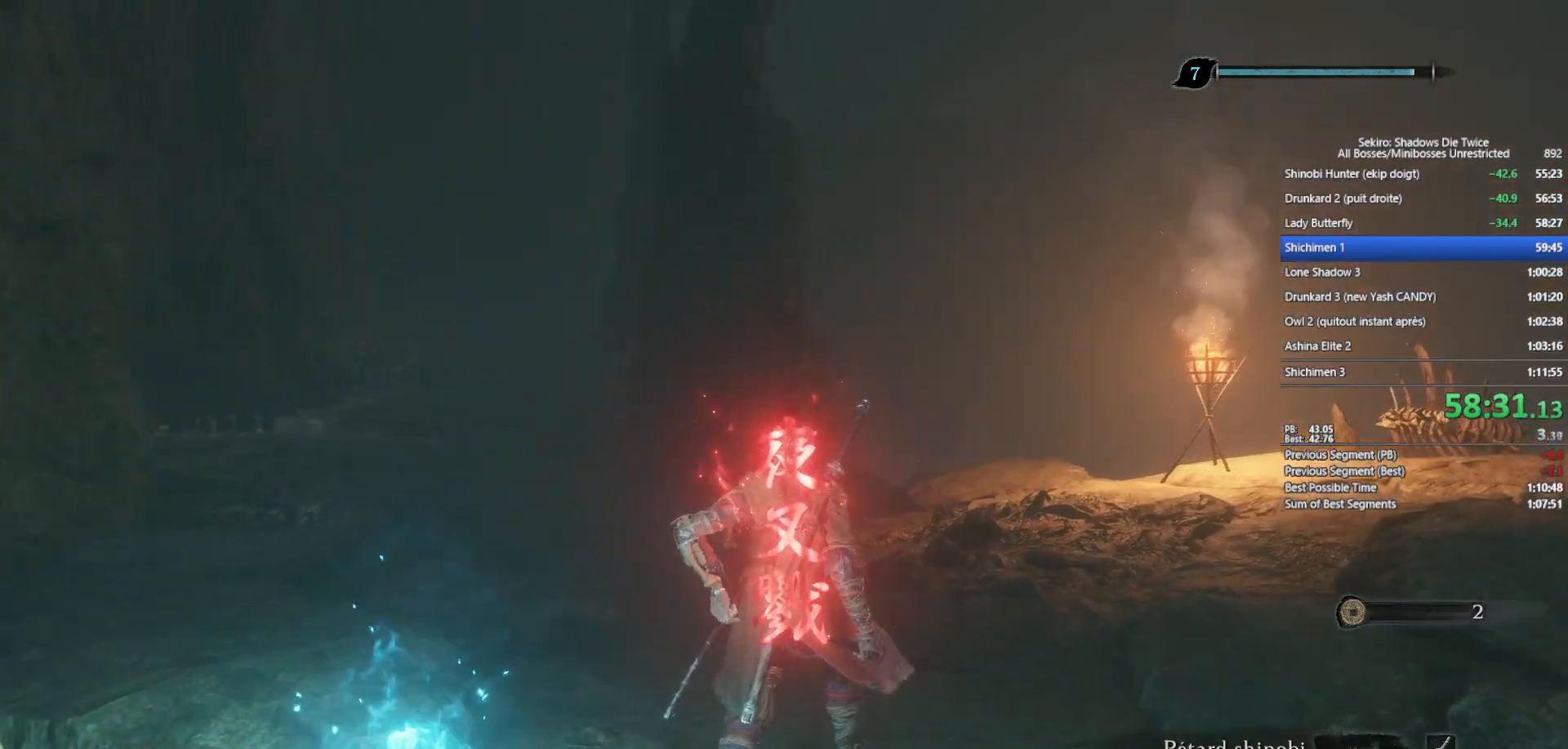
{"buttons": ["B"], "left_stick": "up", "right_stick": "down", "events": [[17, "DPAD_LEFT", "down"], [67, "DPAD_LEFT", "up"], [283, "B", "down"], [417, "right_stick", "down"]]}
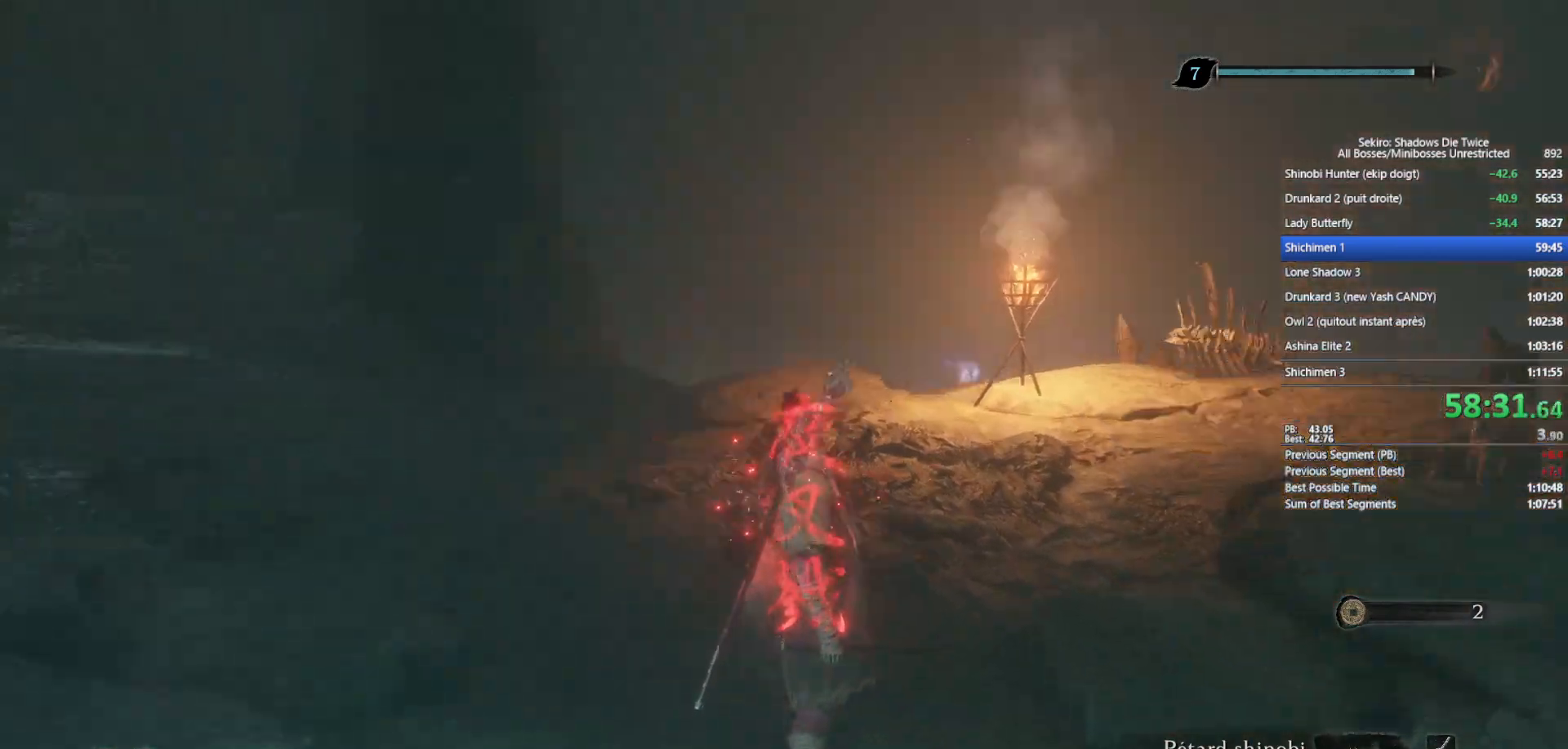
{"buttons": ["B", "X"], "left_stick": "up", "right_stick": "center", "events": [[33, "right_stick", "center"], [233, "right_stick", "down"], [317, "right_stick", "center"], [417, "X", "down"]]}
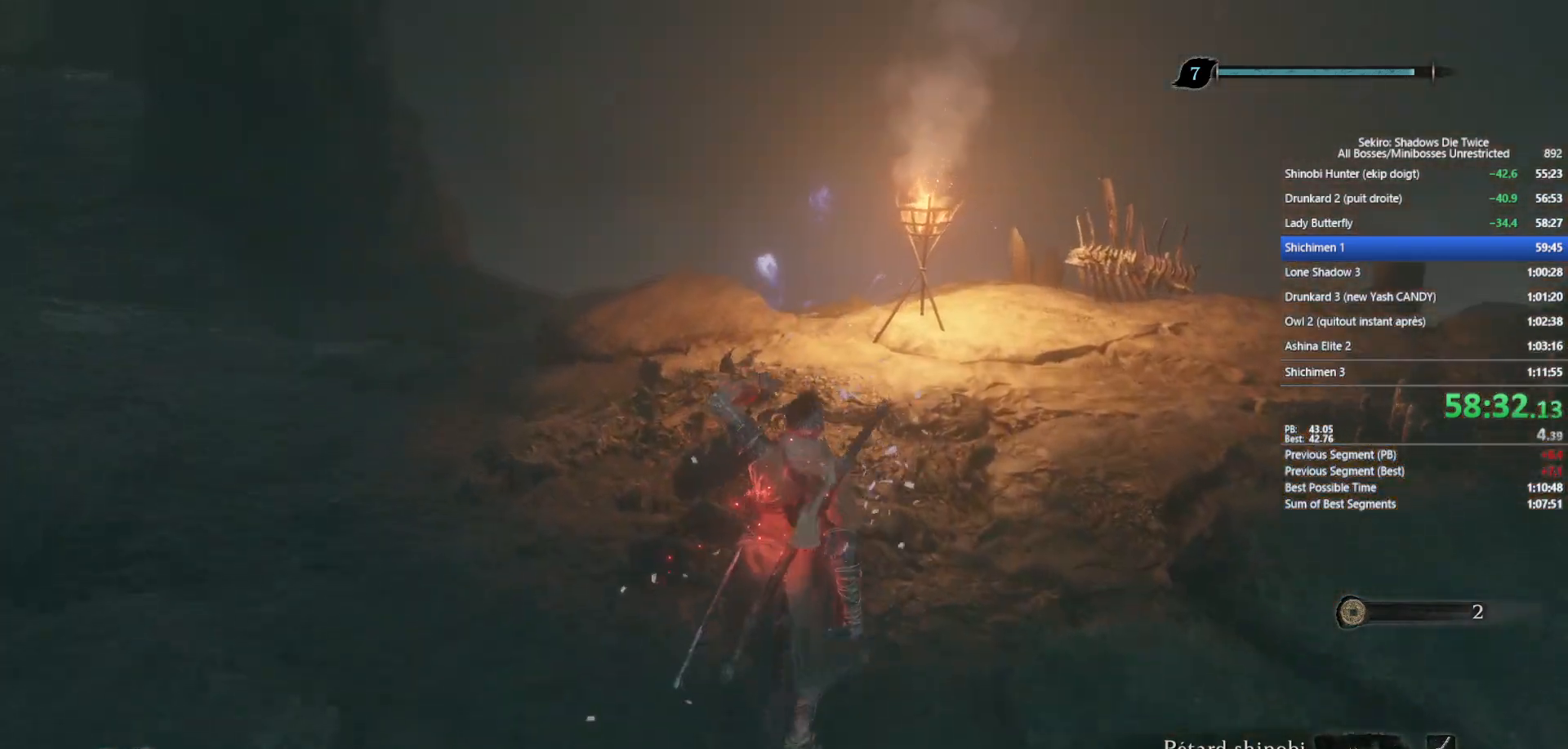
{"buttons": ["B", "X"], "left_stick": "up", "right_stick": "center", "events": []}
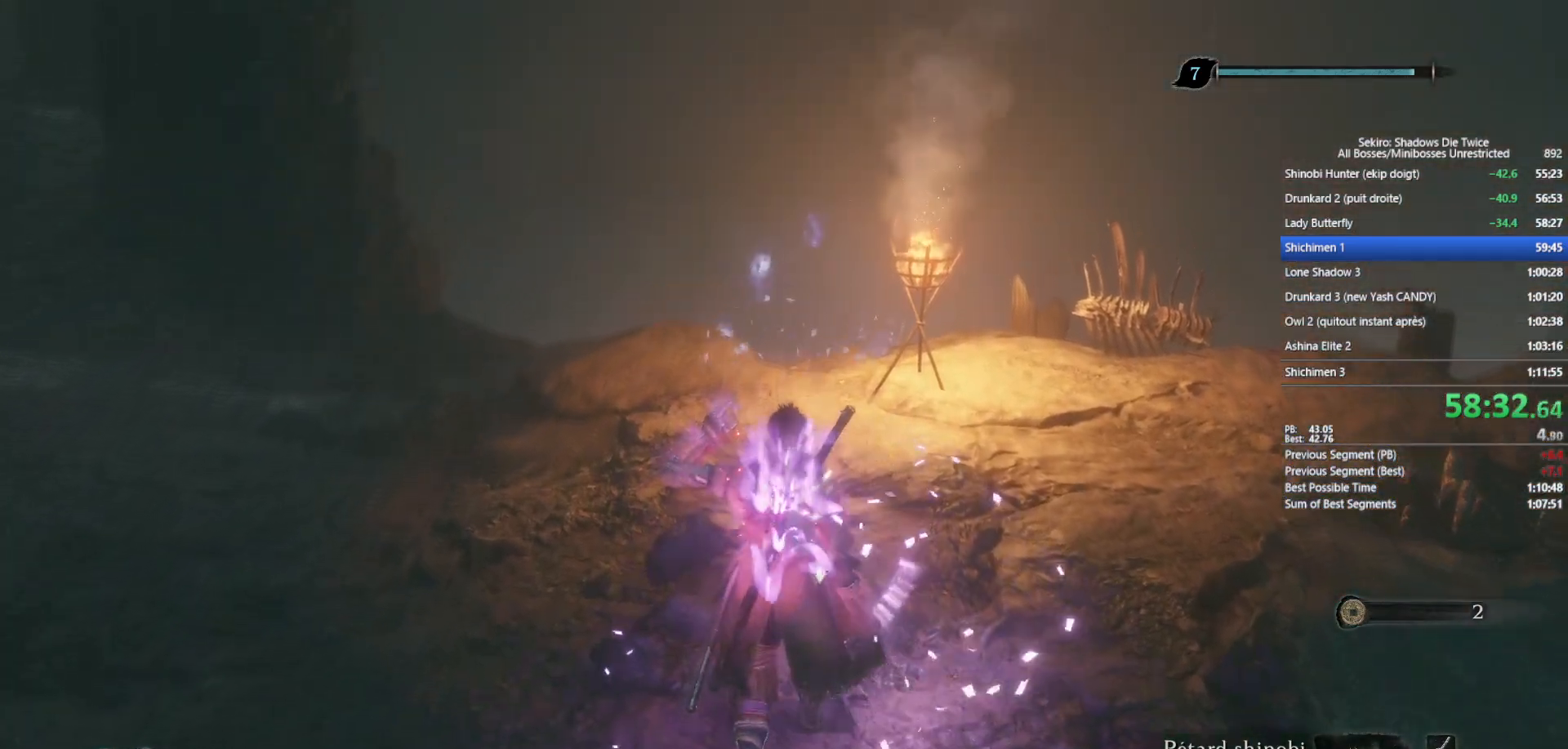
{"buttons": ["B", "X"], "left_stick": "up", "right_stick": "center", "events": []}
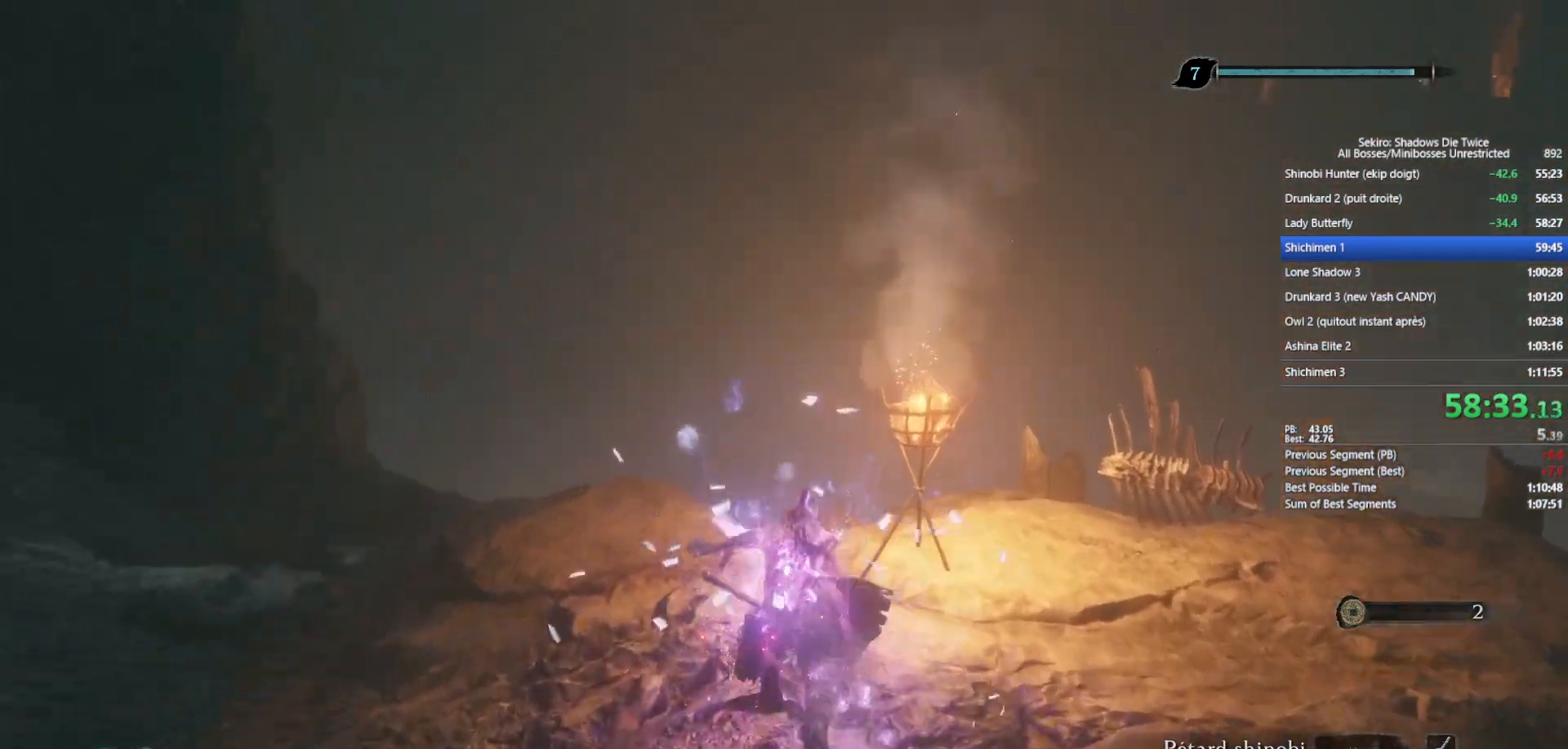
{"buttons": ["B", "X"], "left_stick": "up", "right_stick": "center", "events": []}
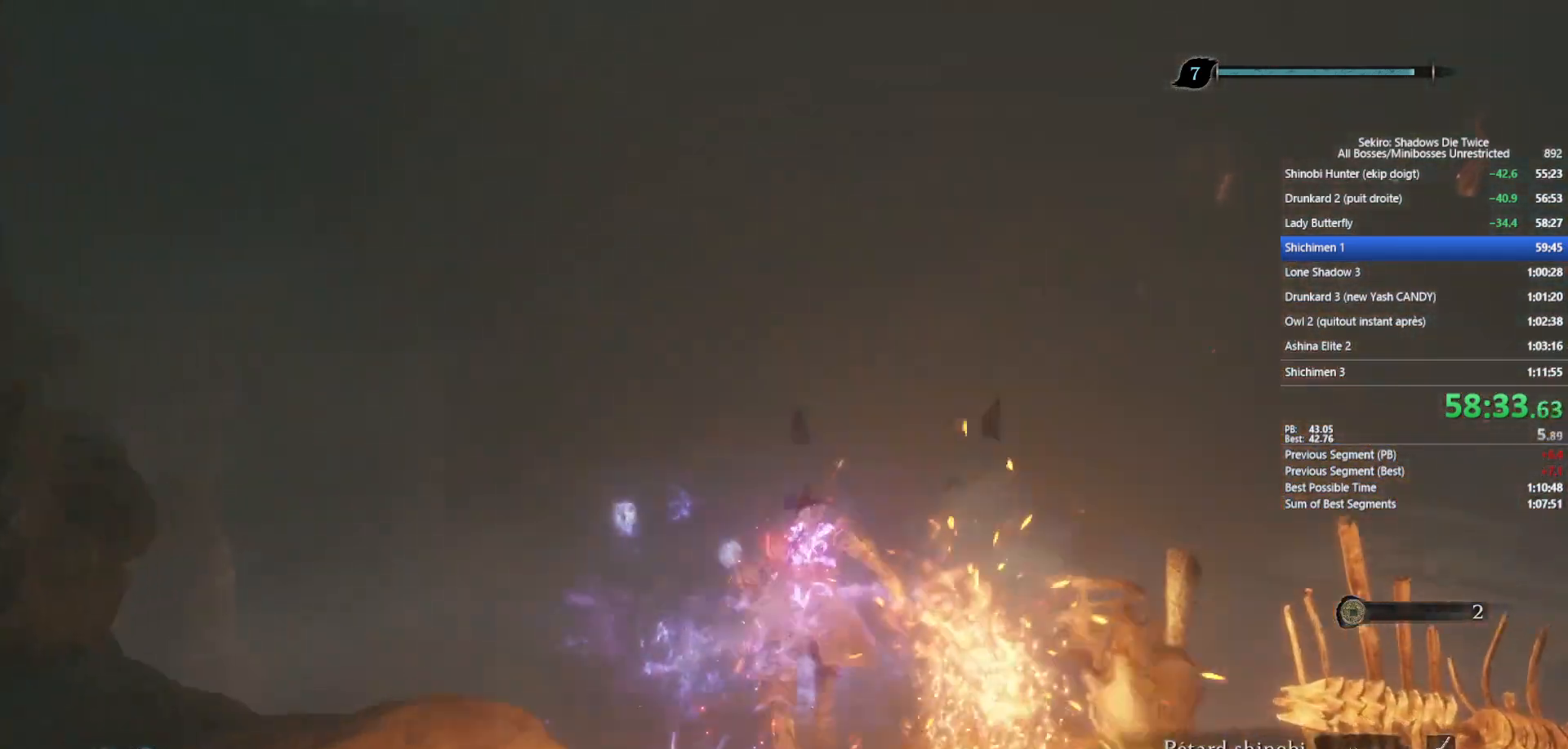
{"buttons": ["B"], "left_stick": "up", "right_stick": "center", "events": [[300, "X", "up"]]}
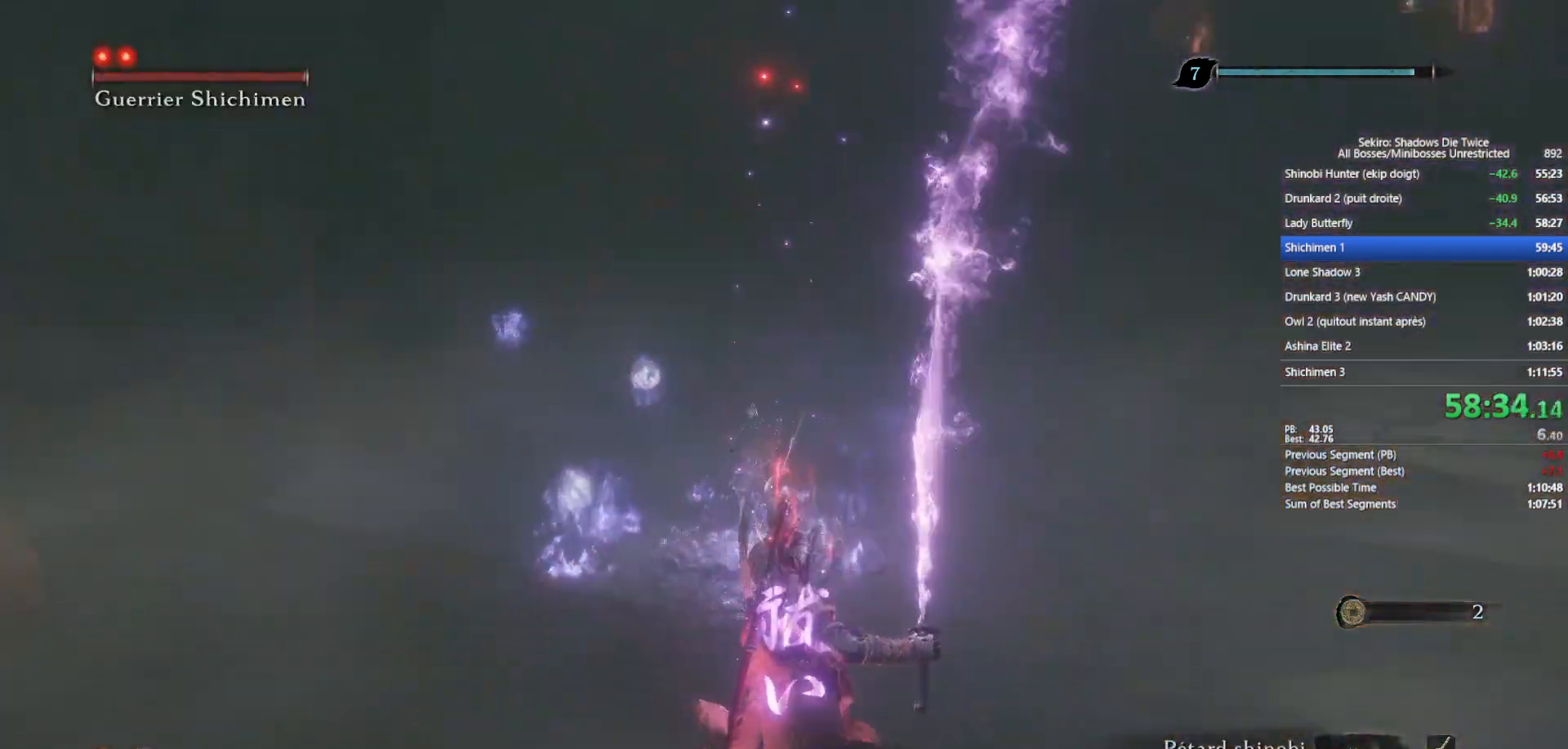
{"buttons": ["B"], "left_stick": "up", "right_stick": "center", "events": []}
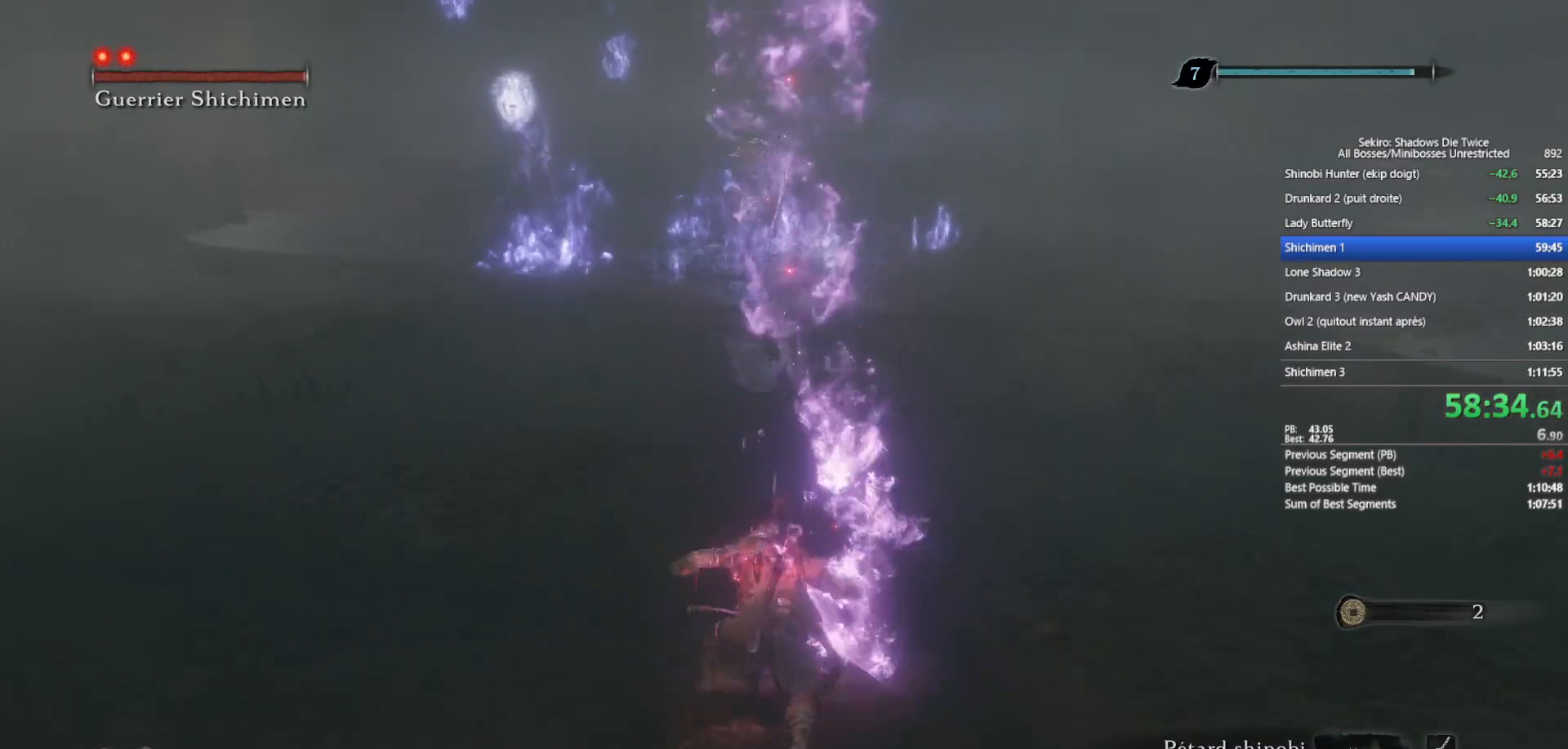
{"buttons": ["B"], "left_stick": "up", "right_stick": "down", "events": [[67, "right_stick", "down"], [250, "right_stick", "center"], [433, "right_stick", "down"]]}
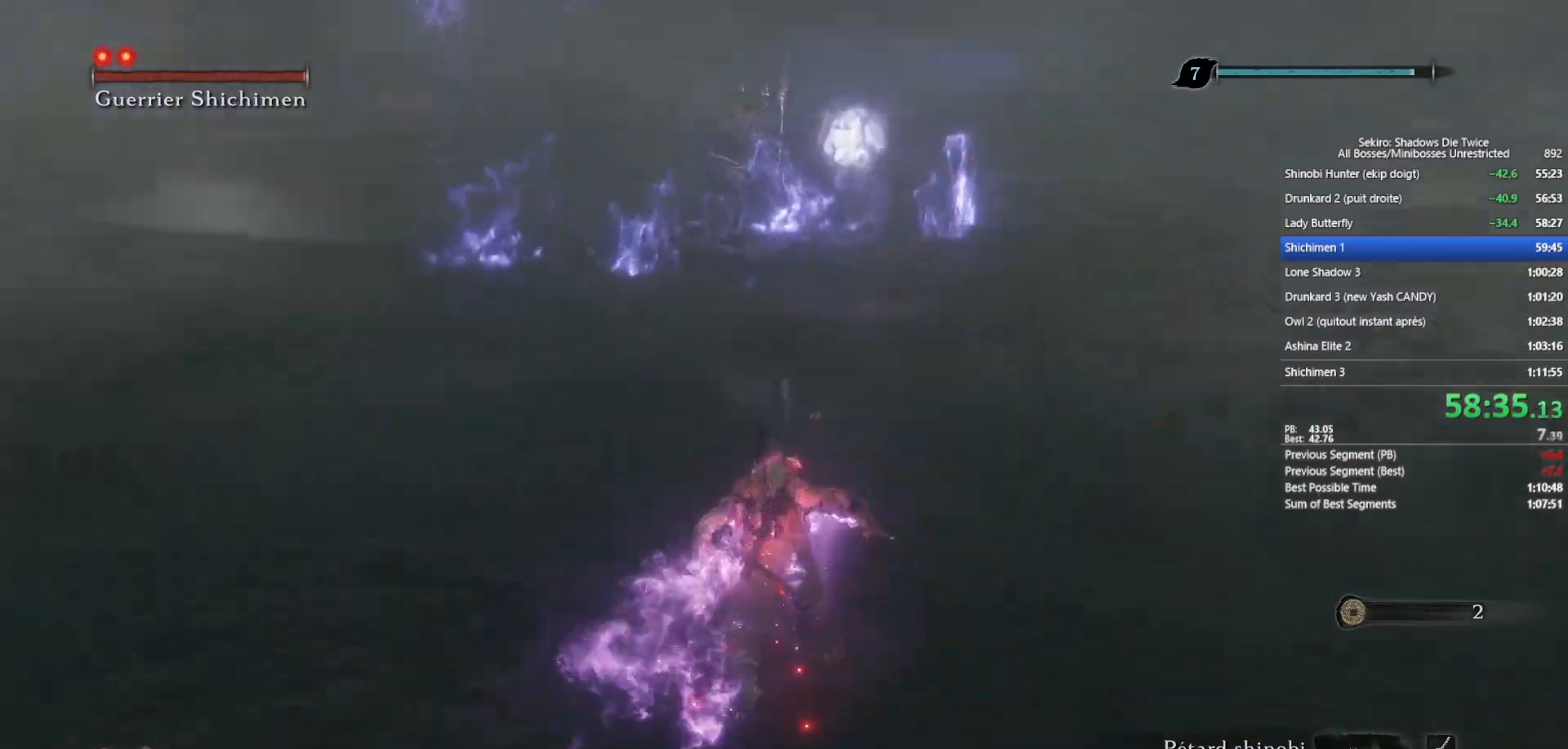
{"buttons": ["B"], "left_stick": "up", "right_stick": "center", "events": [[50, "right_stick", "center"], [283, "right_stick", "down"], [350, "right_stick", "center"]]}
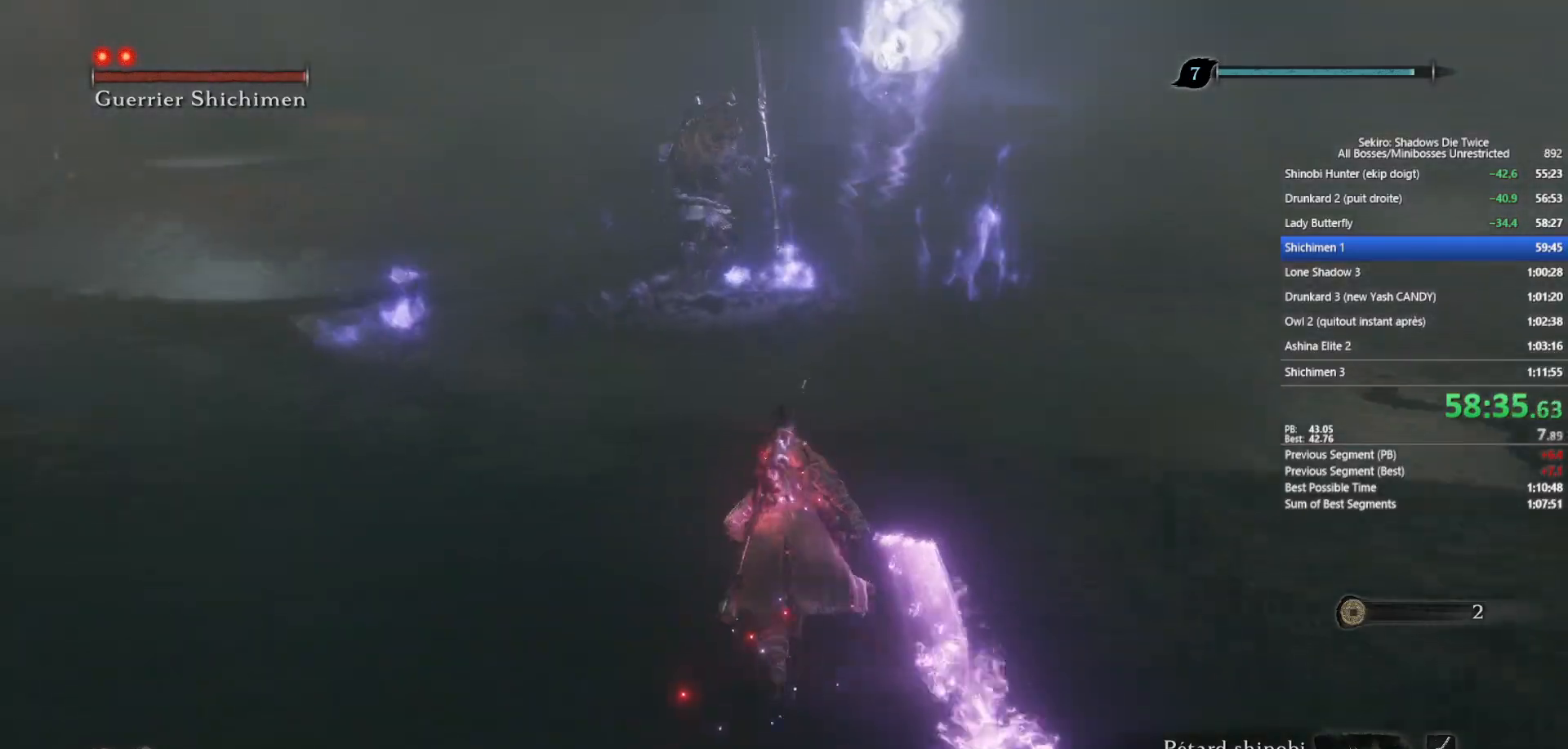
{"buttons": ["B"], "left_stick": "up", "right_stick": "center", "events": []}
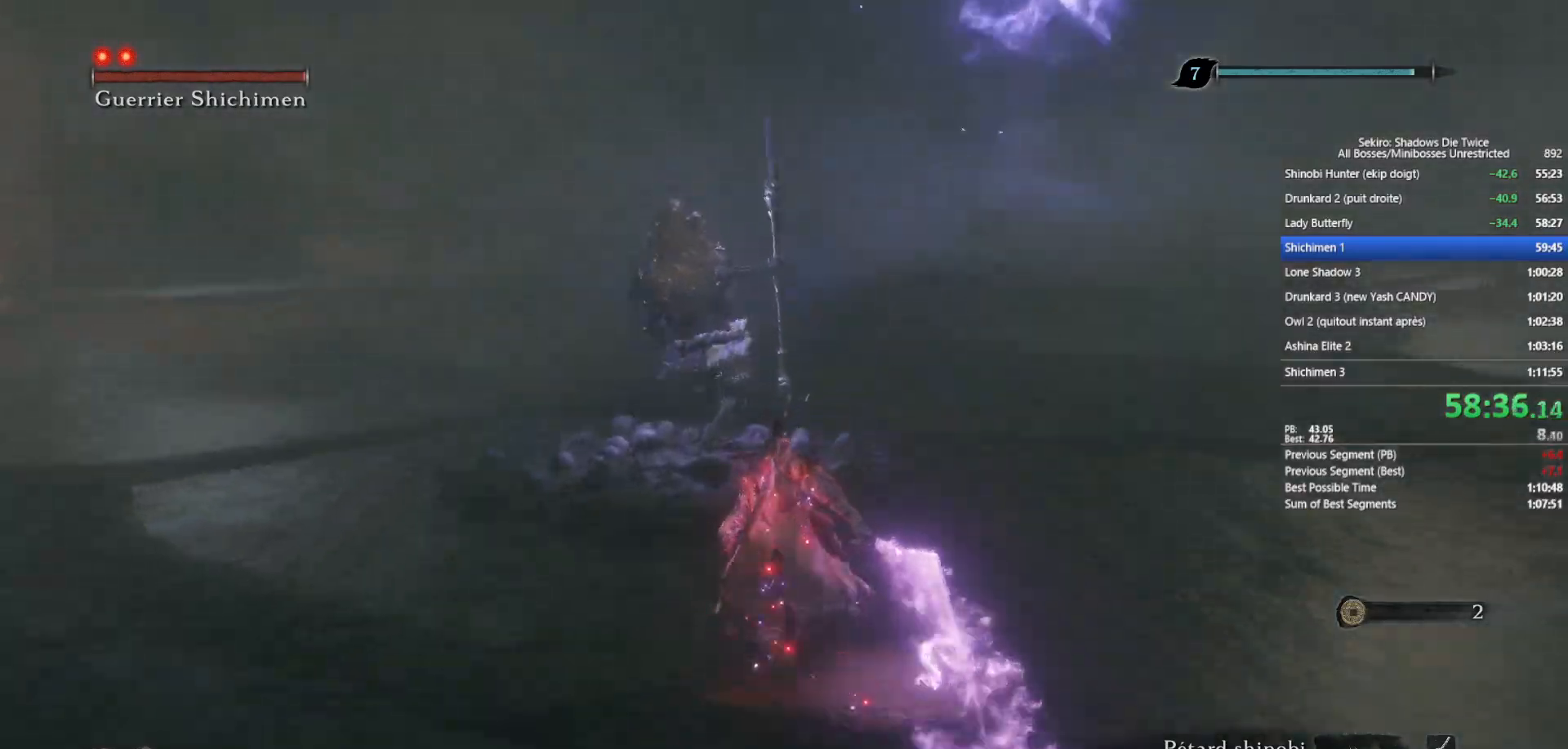
{"buttons": [], "left_stick": "up", "right_stick": "center", "events": [[67, "R1", "down"], [217, "B", "up"], [217, "R1", "up"], [317, "right_stick", "down"], [433, "right_stick", "center"]]}
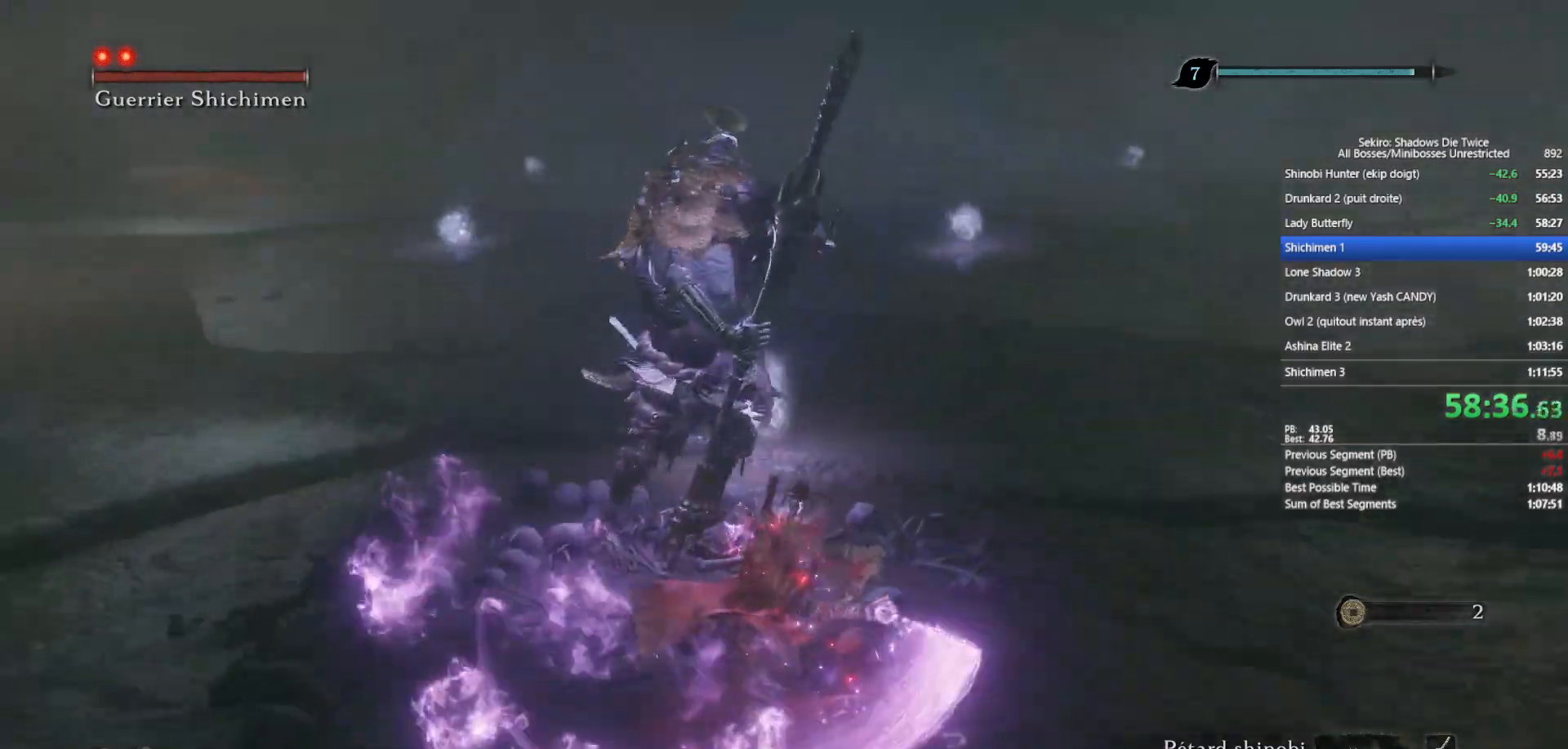
{"buttons": [], "left_stick": "up", "right_stick": "center", "events": [[267, "R1", "down"], [367, "R1", "up"]]}
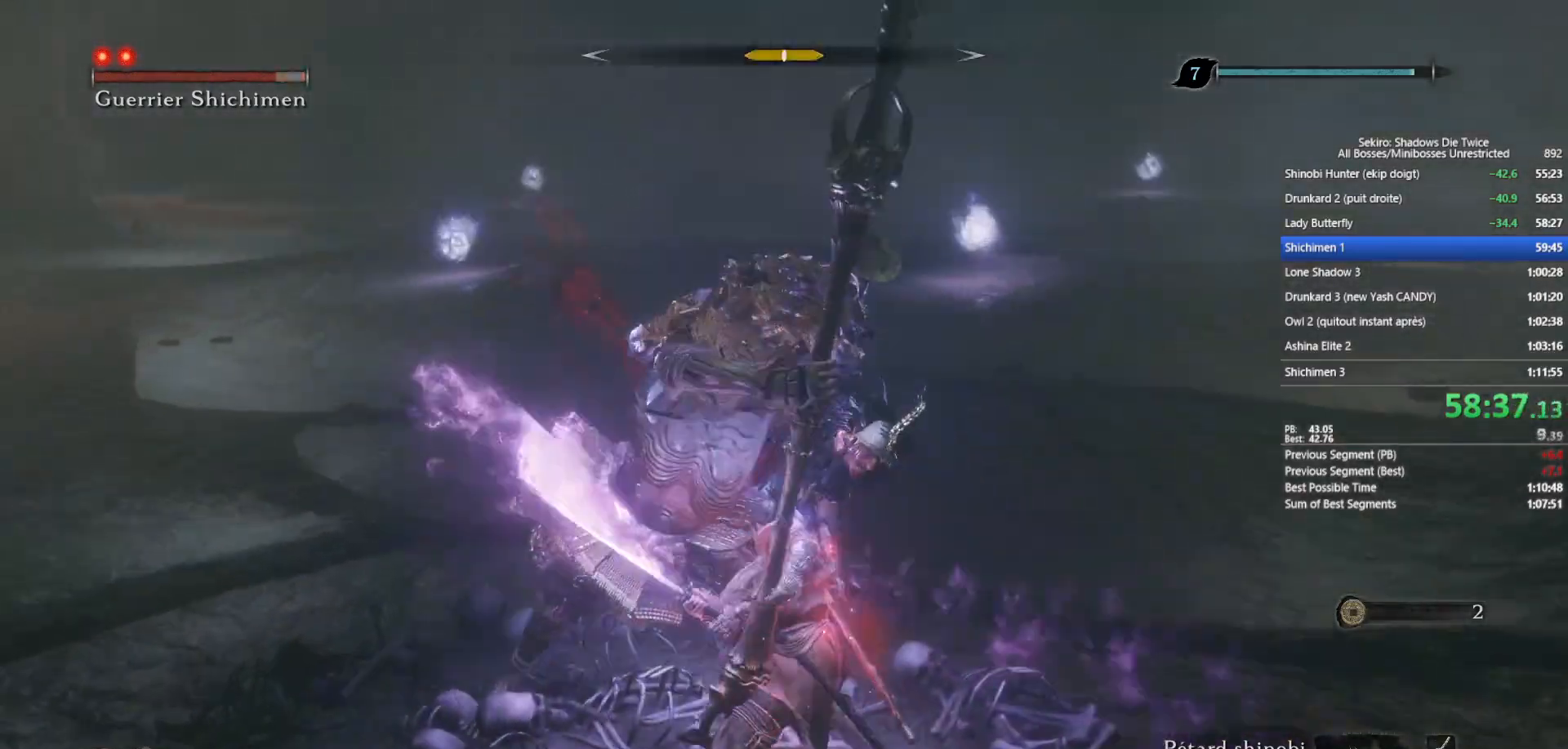
{"buttons": [], "left_stick": "up", "right_stick": "center", "events": [[50, "right_stick", "down"], [100, "right_stick", "down-left"], [233, "right_stick", "center"], [383, "R1", "down"], [500, "R1", "up"]]}
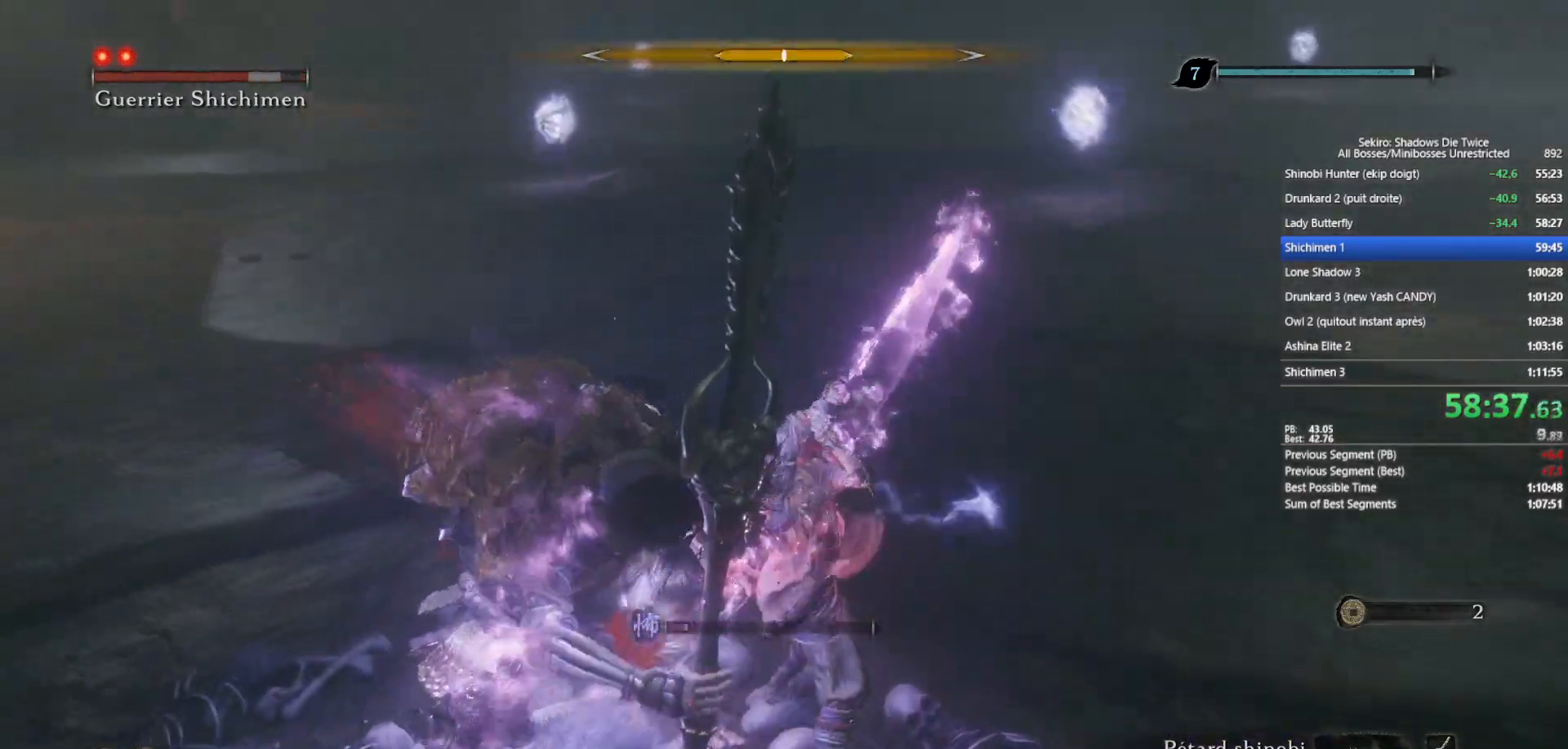
{"buttons": [], "left_stick": "up", "right_stick": "center", "events": [[150, "right_stick", "down-left"], [417, "right_stick", "center"]]}
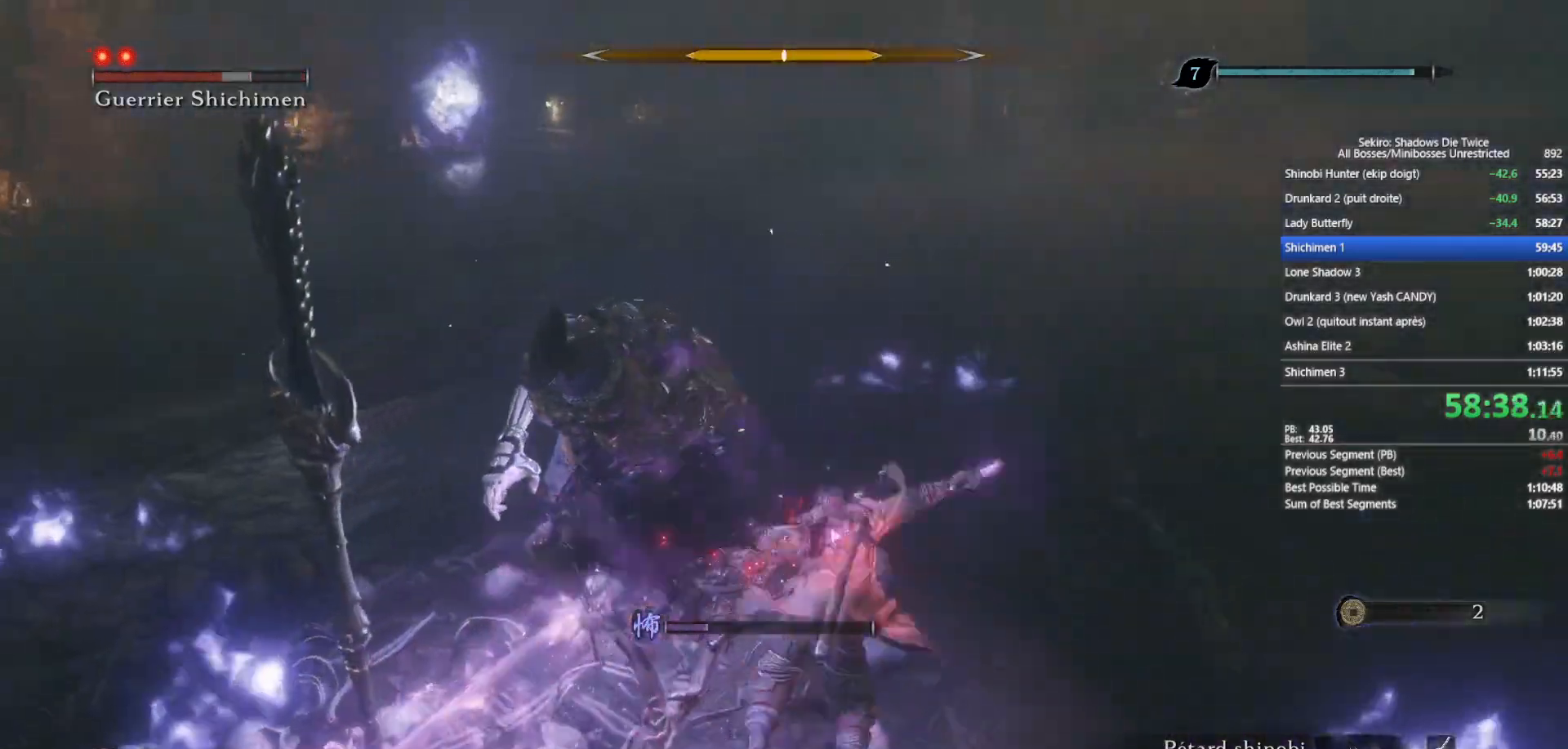
{"buttons": [], "left_stick": "up", "right_stick": "center", "events": [[67, "R1", "down"], [167, "R1", "up"], [250, "right_stick", "left"], [500, "right_stick", "center"]]}